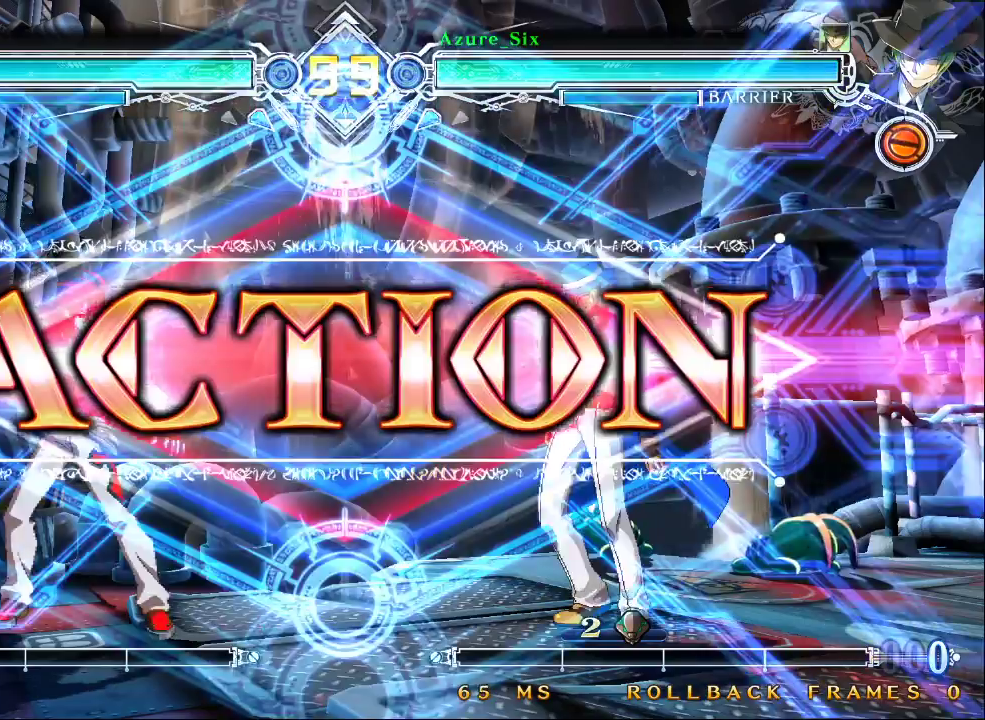
Gameplay with a controller (arcade stick); each line is a JSON object with the inputs held at the frame after it (dt_ms = milliseconds from this image to that frame). "events" lists button and stick changes between this image and that frame as [ms after this image, input, new state], when the widget could be followed in between. Not read: L3 R3.
{"dt_ms": 500, "buttons": [], "left_stick": "up-right"}
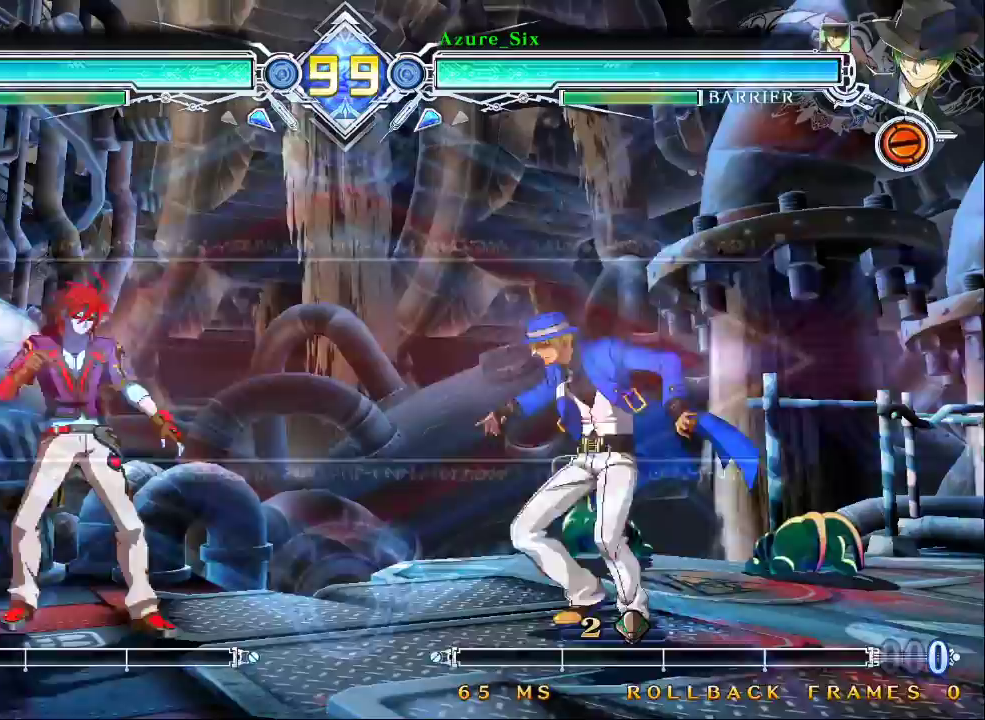
{"dt_ms": 500, "buttons": [], "left_stick": "center", "events": [[167, "left_stick", "center"], [333, "left_stick", "right"], [467, "left_stick", "center"]]}
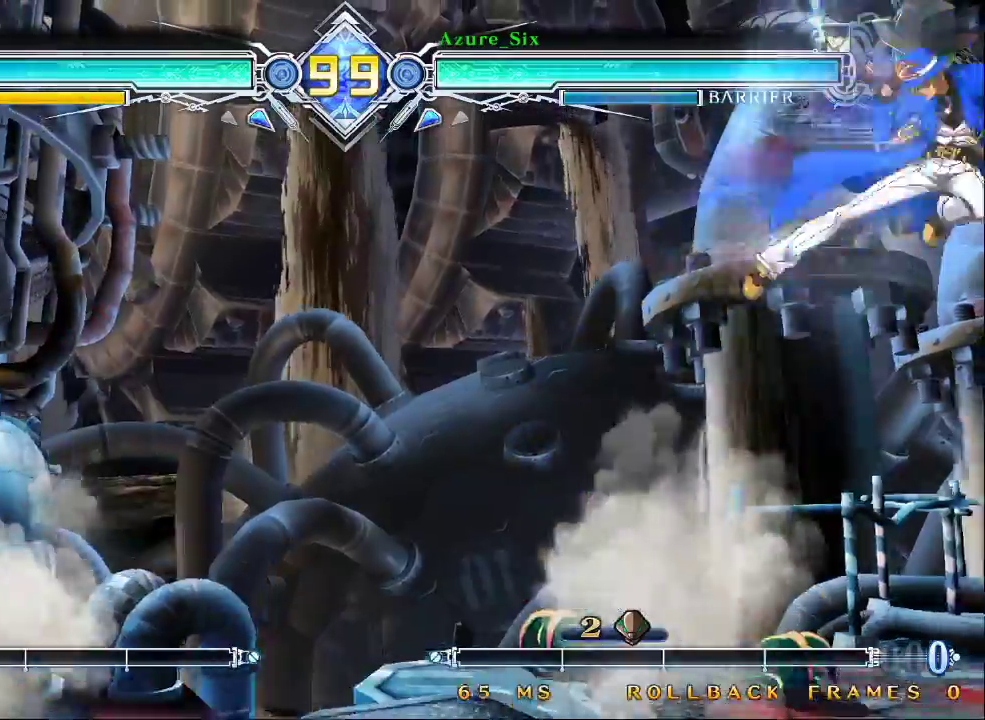
{"dt_ms": 500, "buttons": [], "left_stick": "down-right"}
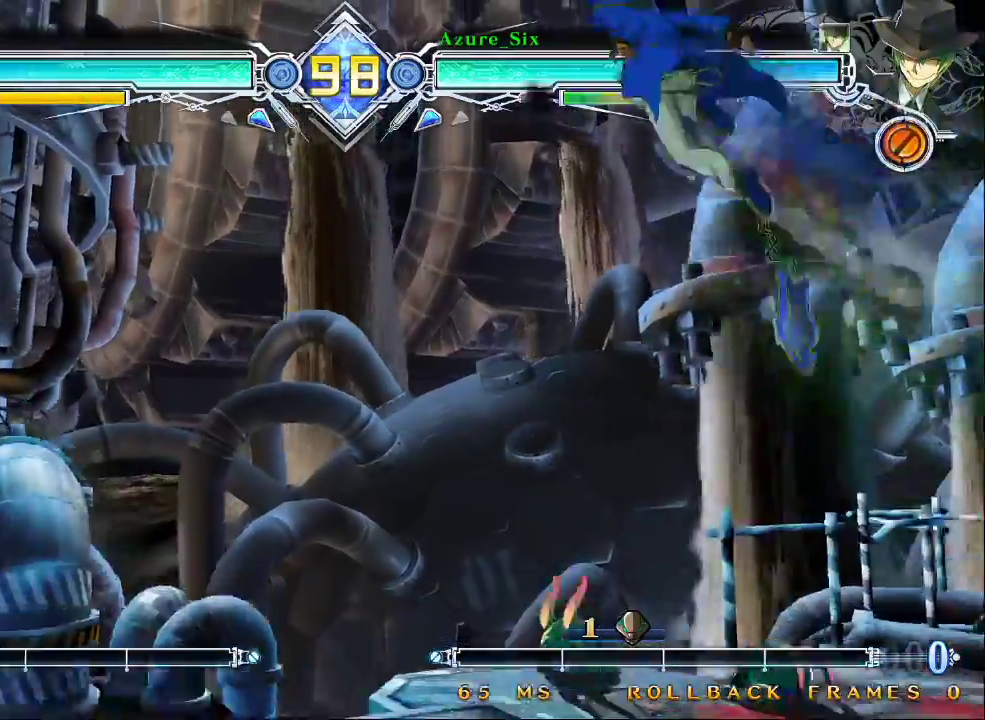
{"dt_ms": 500, "buttons": [], "left_stick": "right", "events": [[67, "left_stick", "right"]]}
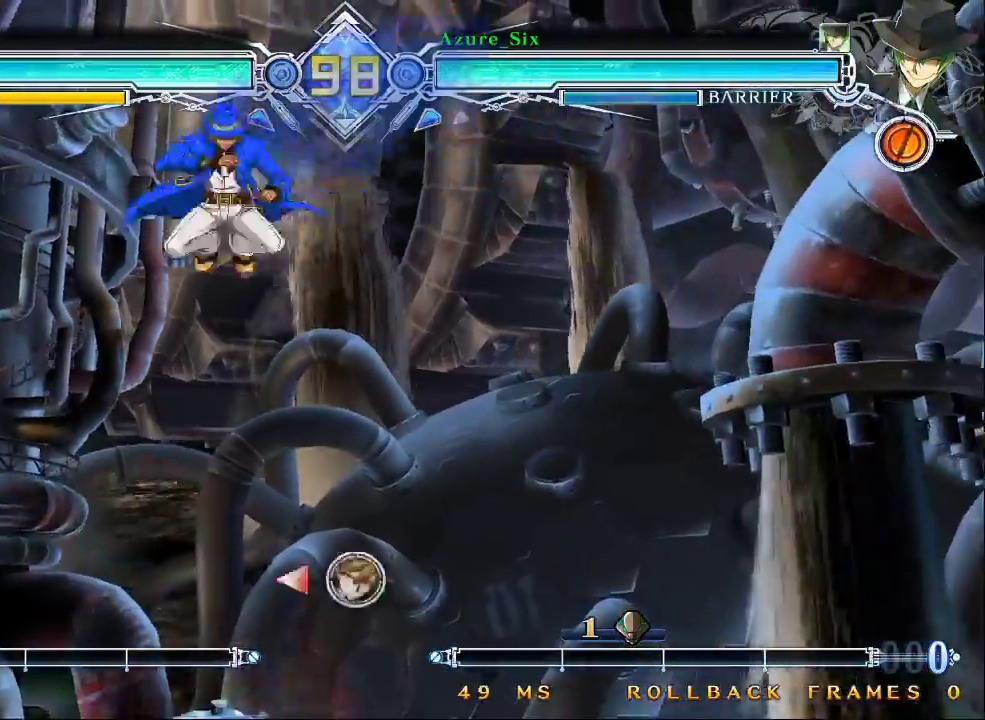
{"dt_ms": 1000, "buttons": [], "left_stick": "up-left"}
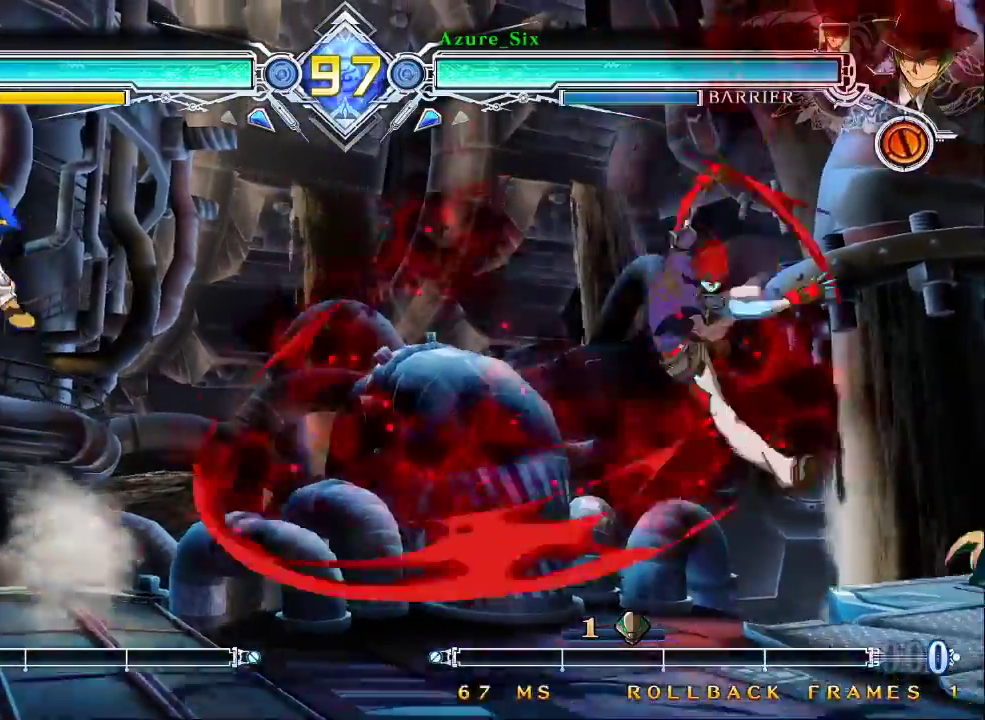
{"dt_ms": 500, "buttons": [], "left_stick": "center", "events": [[33, "left_stick", "center"], [100, "left_stick", "right"], [167, "CROSS", "down"], [267, "left_stick", "center"], [300, "CROSS", "up"]]}
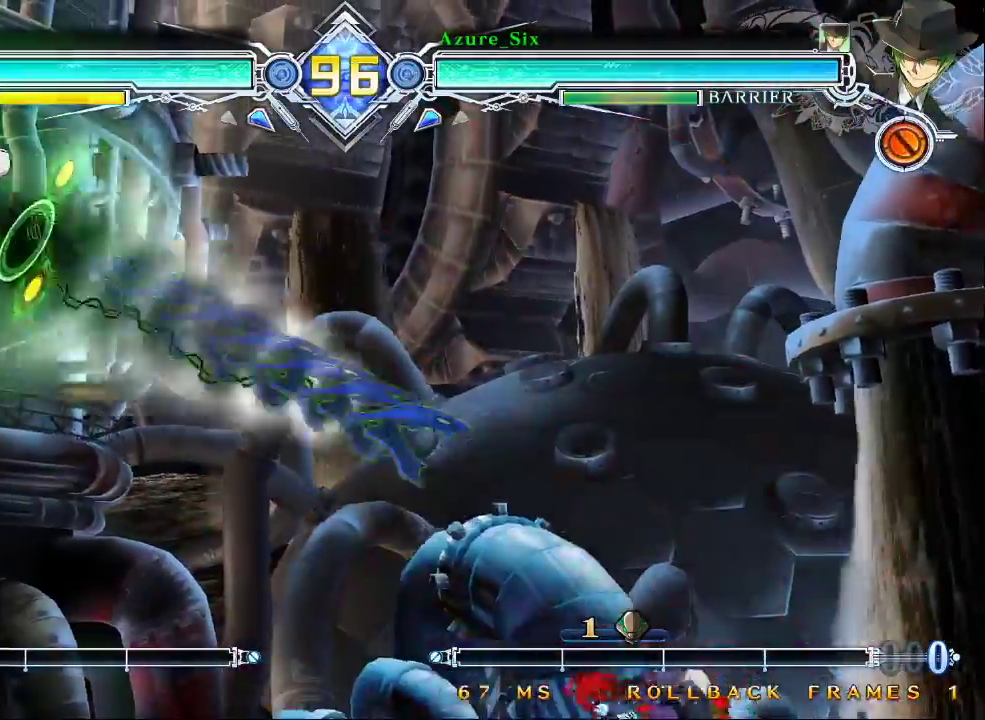
{"dt_ms": 500, "buttons": [], "left_stick": "center", "events": [[367, "CROSS", "down"], [400, "CROSS", "up"]]}
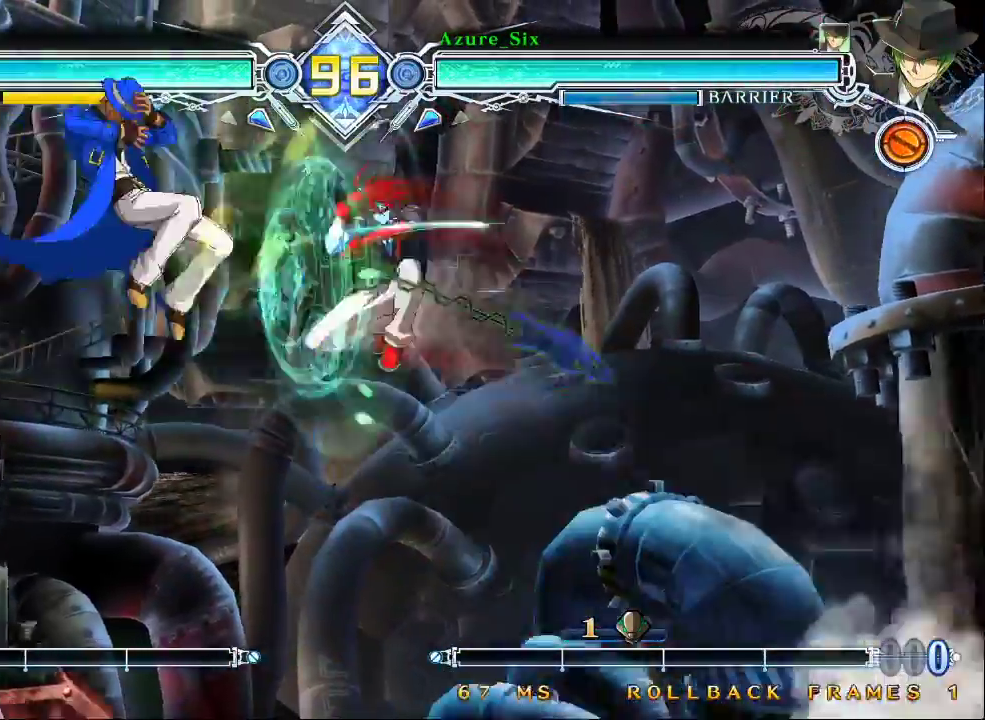
{"dt_ms": 500, "buttons": [], "left_stick": "down-left", "events": [[67, "SQUARE", "down"], [67, "left_stick", "down-left"], [167, "SQUARE", "up"], [300, "SQUARE", "down"], [367, "SQUARE", "up"], [400, "SQUARE", "down"], [500, "SQUARE", "up"]]}
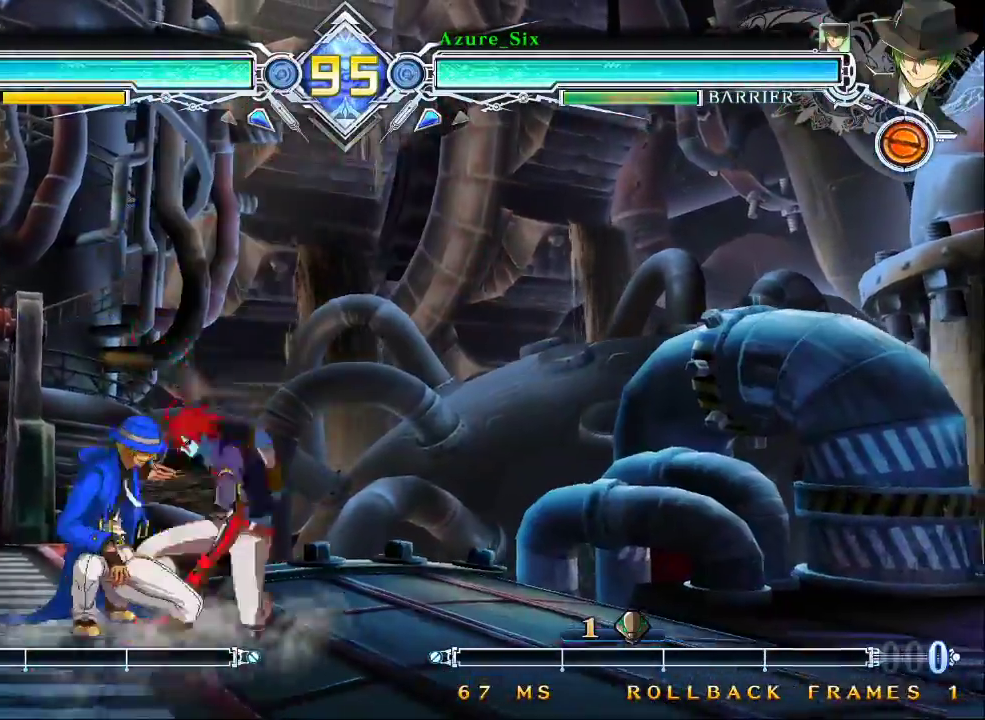
{"dt_ms": 500, "buttons": [], "left_stick": "center", "events": [[67, "SQUARE", "down"], [167, "SQUARE", "up"], [300, "left_stick", "center"], [333, "TRIANGLE", "down"], [467, "TRIANGLE", "up"]]}
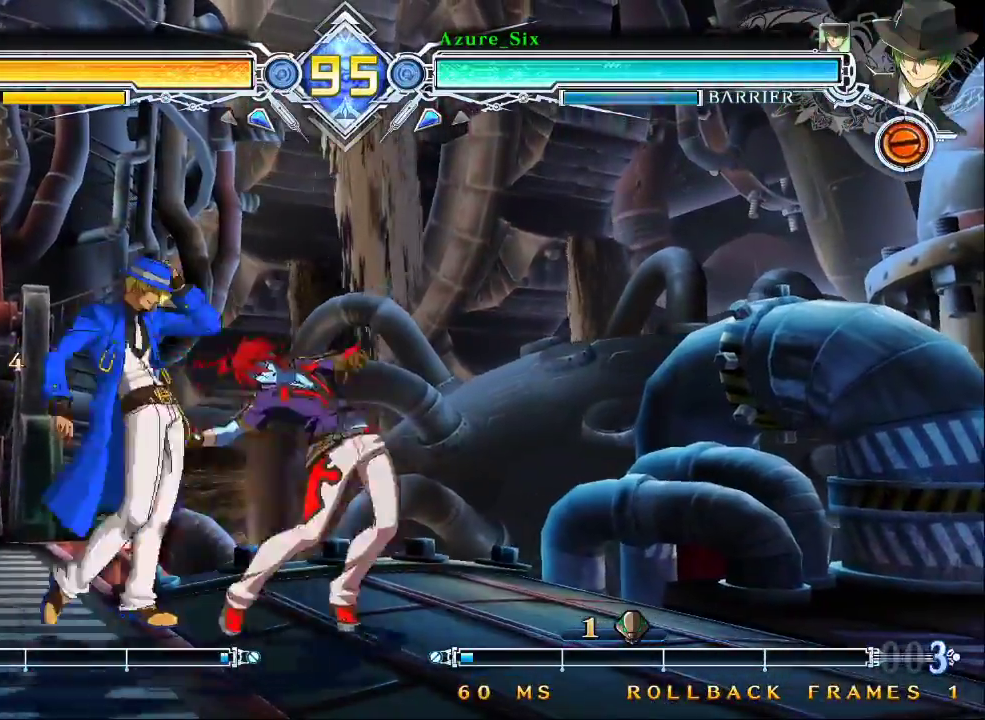
{"dt_ms": 500, "buttons": [], "left_stick": "left"}
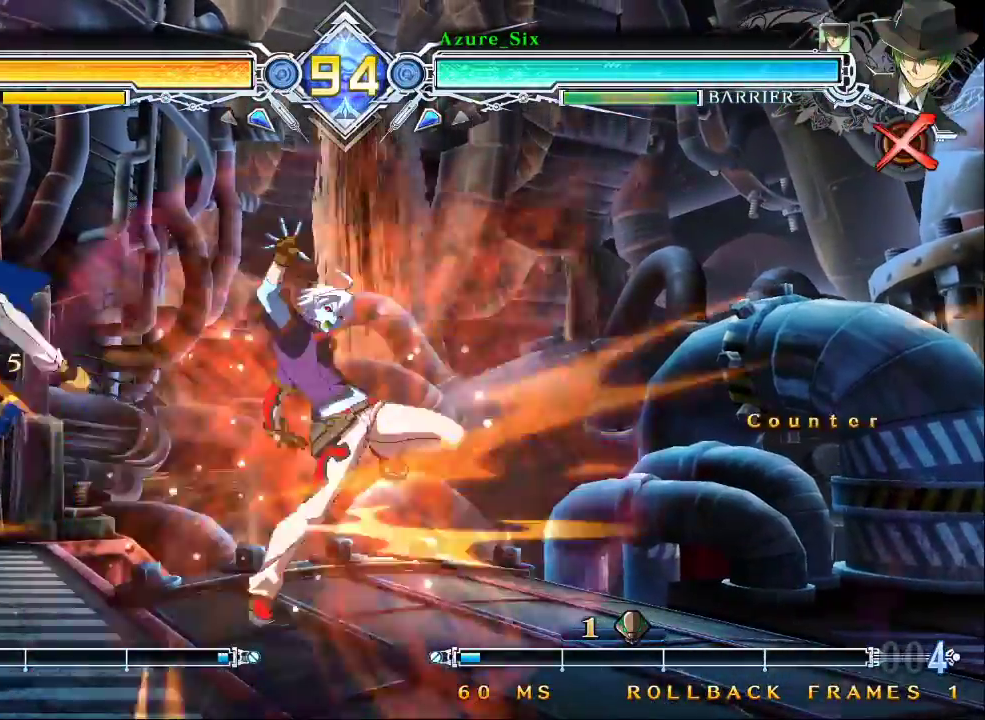
{"dt_ms": 500, "buttons": [], "left_stick": "center", "events": [[67, "TRIANGLE", "down"], [100, "left_stick", "center"], [167, "TRIANGLE", "up"], [300, "left_stick", "down"], [367, "left_stick", "center"]]}
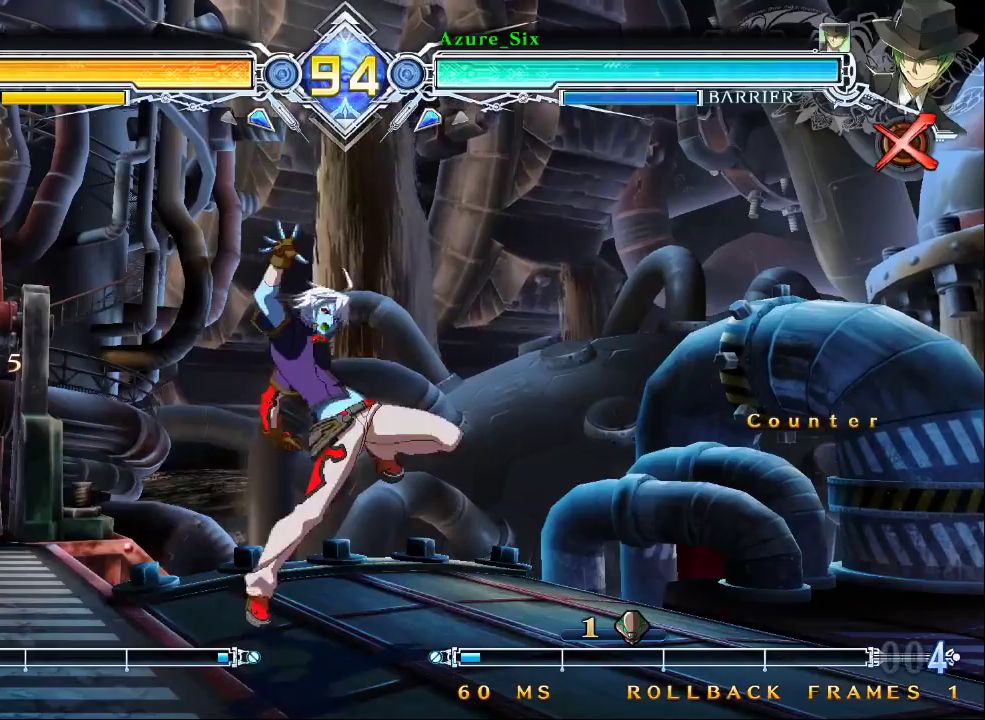
{"dt_ms": 500, "buttons": [], "left_stick": "right", "events": [[100, "left_stick", "right"]]}
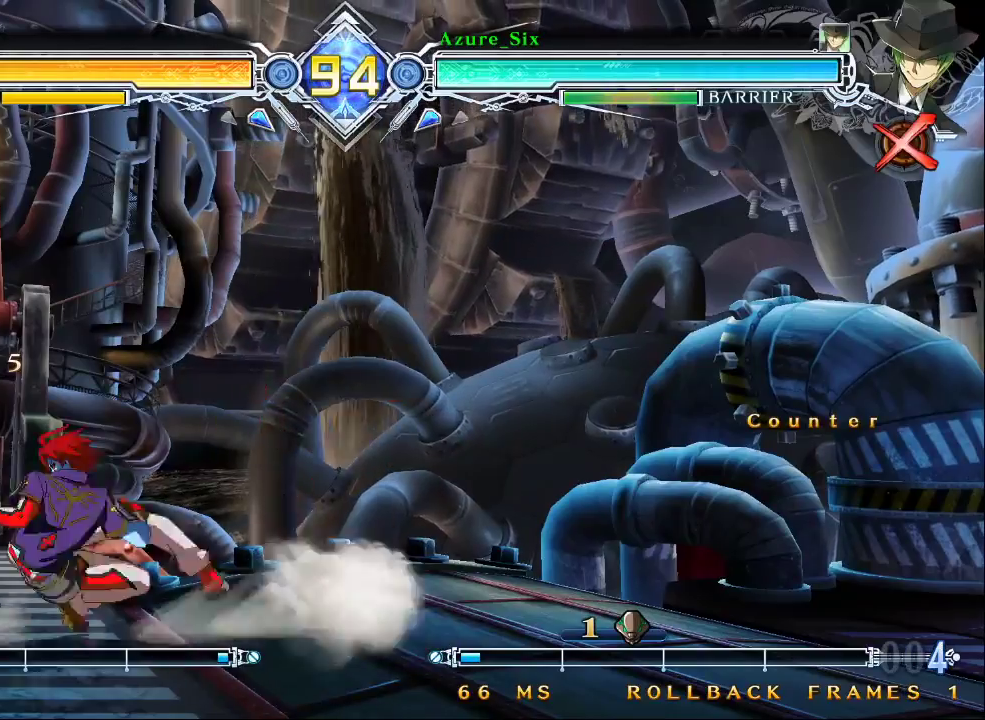
{"dt_ms": 500, "buttons": [], "left_stick": "center", "events": [[67, "SQUARE", "down"], [433, "left_stick", "center"], [467, "SQUARE", "up"]]}
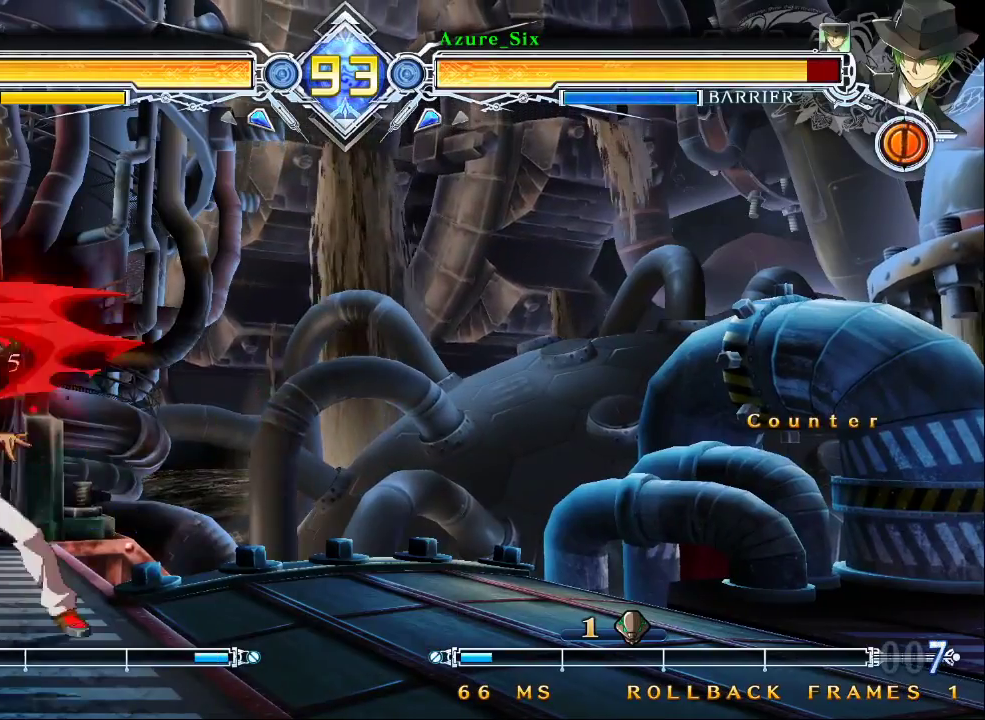
{"dt_ms": 500, "buttons": ["SQUARE", "TRIANGLE"], "left_stick": "right", "events": [[67, "left_stick", "down"], [133, "left_stick", "center"], [200, "SQUARE", "down"], [200, "left_stick", "right"], [233, "TRIANGLE", "down"]]}
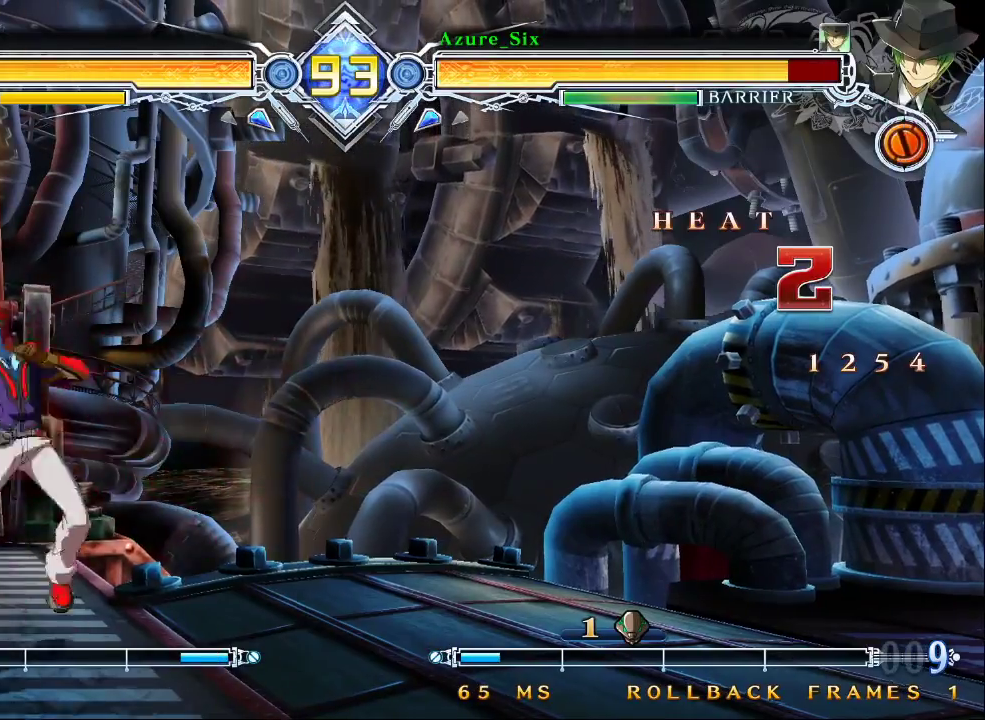
{"dt_ms": 500, "buttons": ["SQUARE", "TRIANGLE"], "left_stick": "center", "events": [[133, "left_stick", "up-right"], [367, "left_stick", "right"], [500, "left_stick", "center"]]}
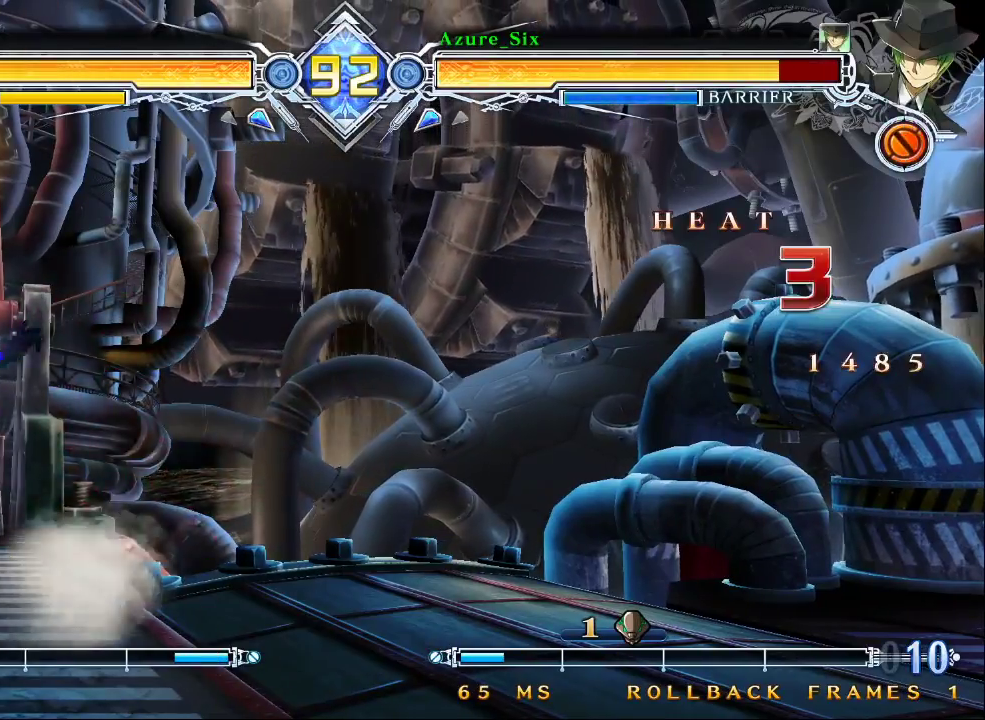
{"dt_ms": 1000, "buttons": ["SQUARE", "TRIANGLE"], "left_stick": "up-right"}
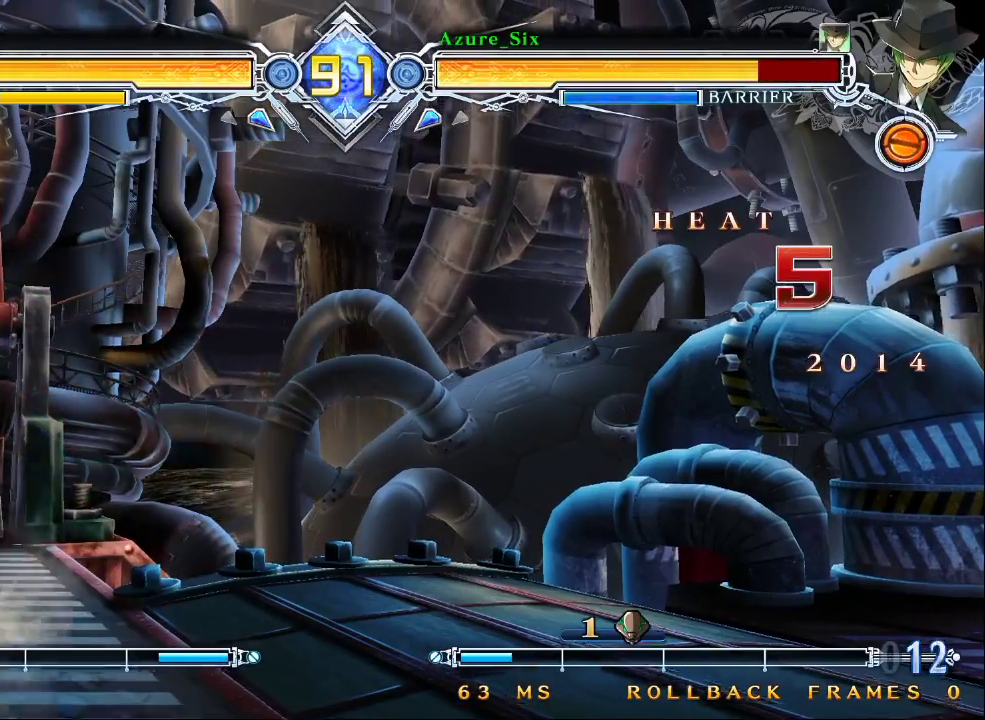
{"dt_ms": 500, "buttons": ["SQUARE", "TRIANGLE"], "left_stick": "right", "events": [[33, "left_stick", "right"]]}
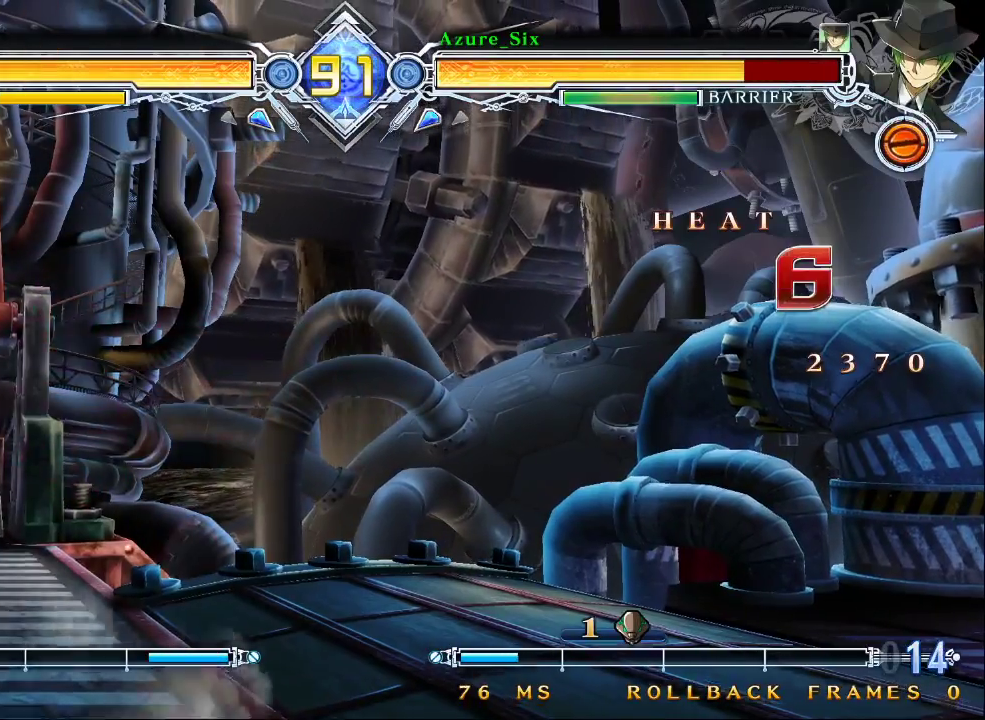
{"dt_ms": 500, "buttons": ["SQUARE", "TRIANGLE"], "left_stick": "right", "events": []}
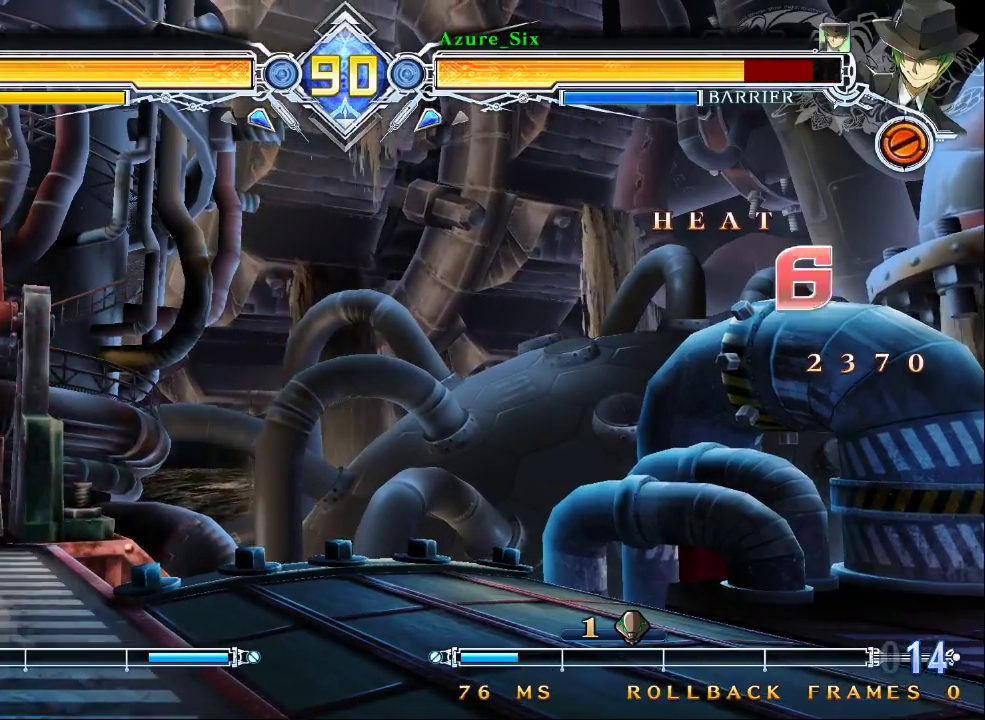
{"dt_ms": 1000, "buttons": [], "left_stick": "down-left"}
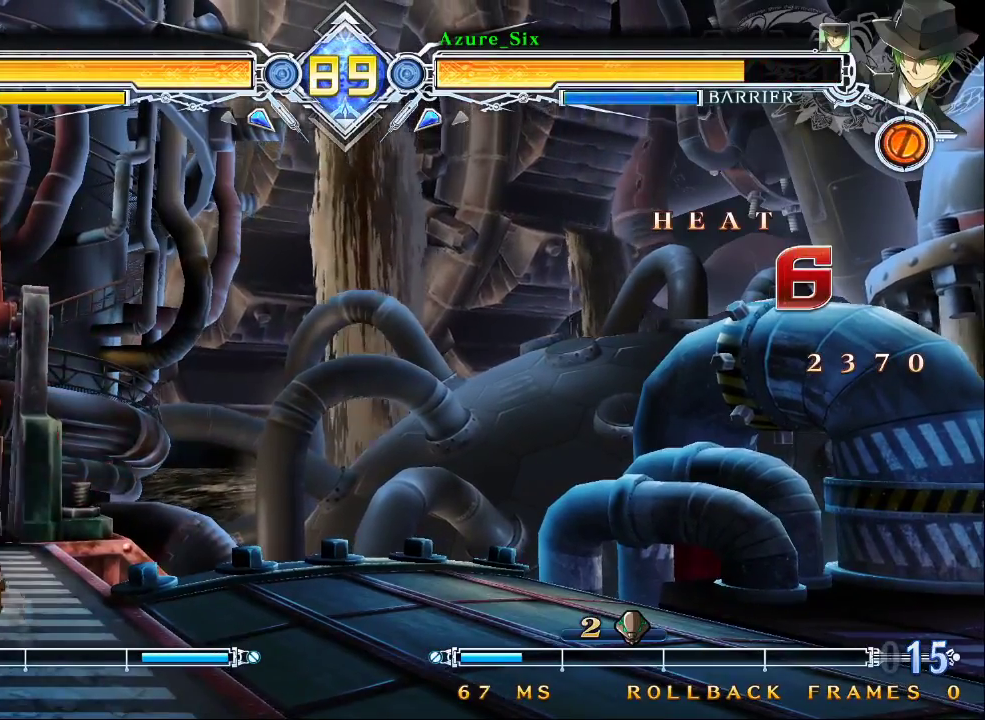
{"dt_ms": 500, "buttons": ["SQUARE", "TRIANGLE"], "left_stick": "down-left", "events": [[100, "SQUARE", "down"], [100, "TRIANGLE", "down"]]}
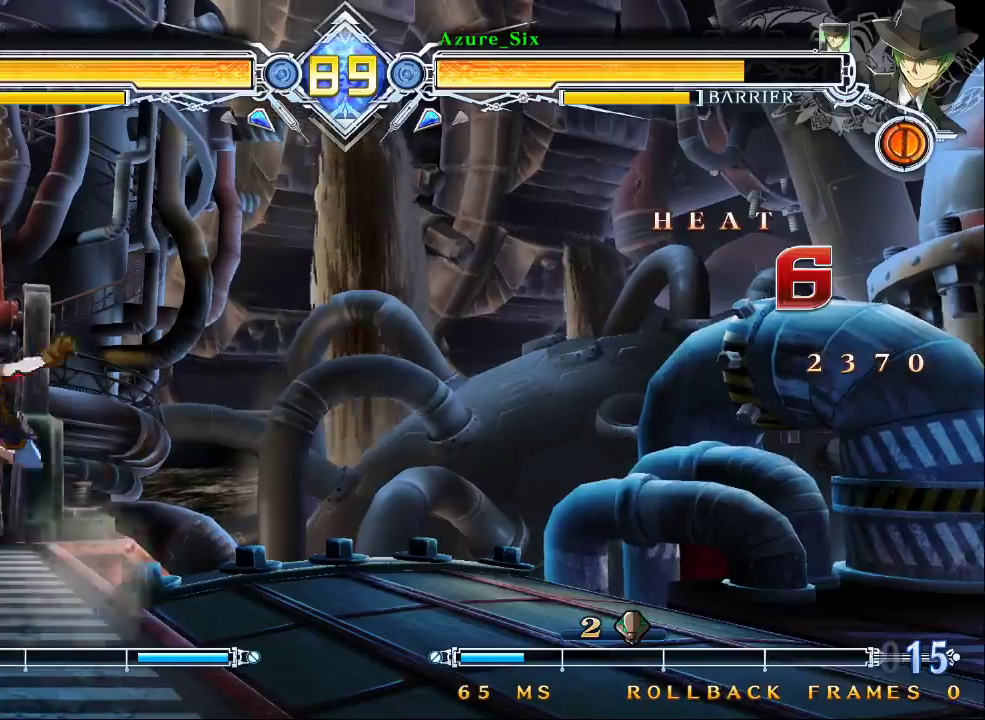
{"dt_ms": 500, "buttons": [], "left_stick": "left"}
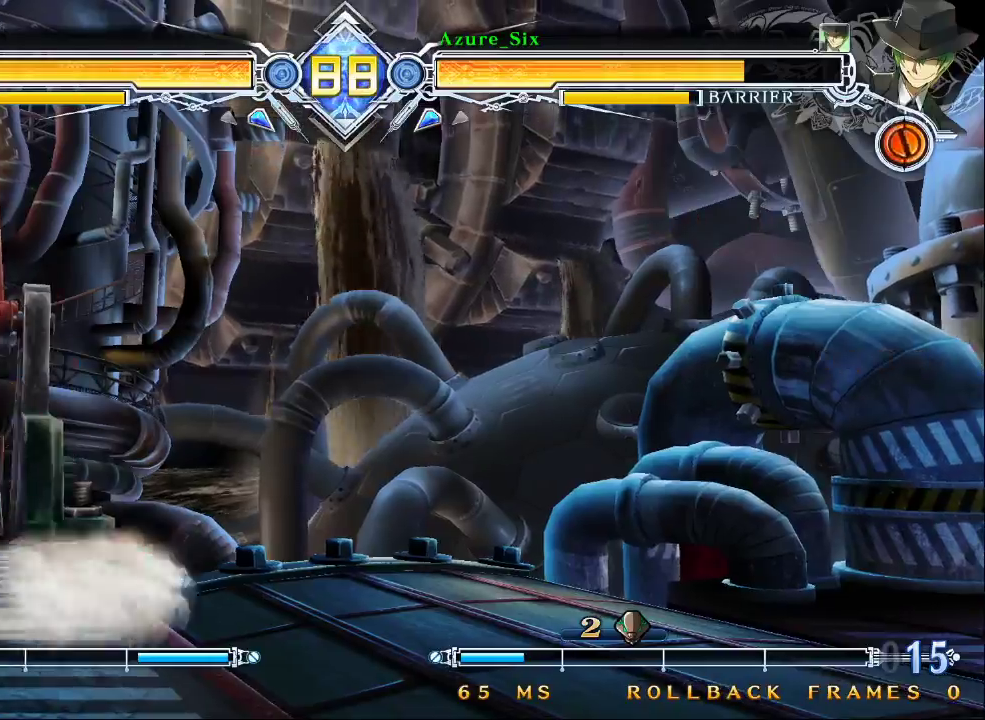
{"dt_ms": 500, "buttons": ["CROSS"], "left_stick": "left", "events": [[133, "left_stick", "up-left"], [267, "left_stick", "left"], [433, "CROSS", "down"]]}
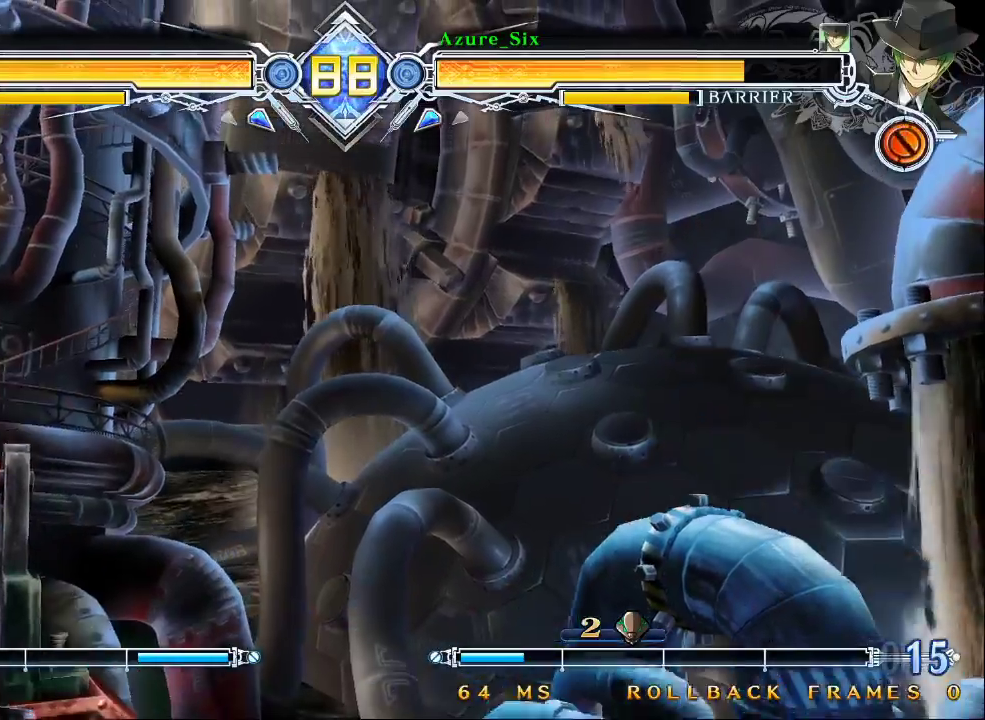
{"dt_ms": 500, "buttons": [], "left_stick": "center", "events": [[33, "CROSS", "up"], [100, "left_stick", "center"], [133, "CROSS", "down"], [167, "CROSS", "up"]]}
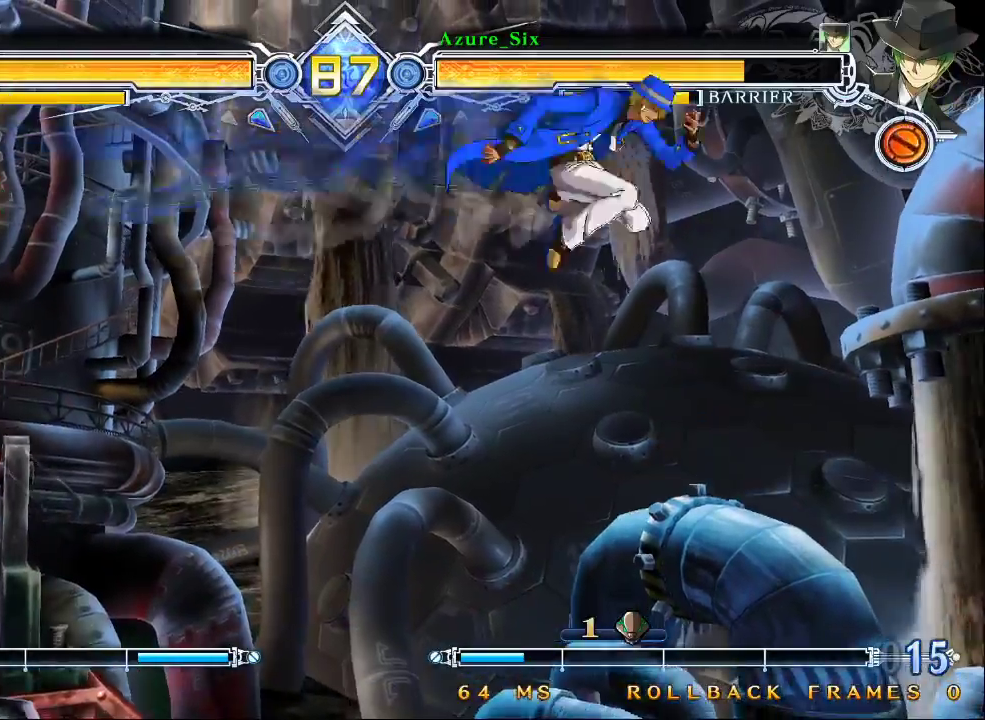
{"dt_ms": 500, "buttons": [], "left_stick": "center", "events": [[333, "CROSS", "down"], [433, "CROSS", "up"]]}
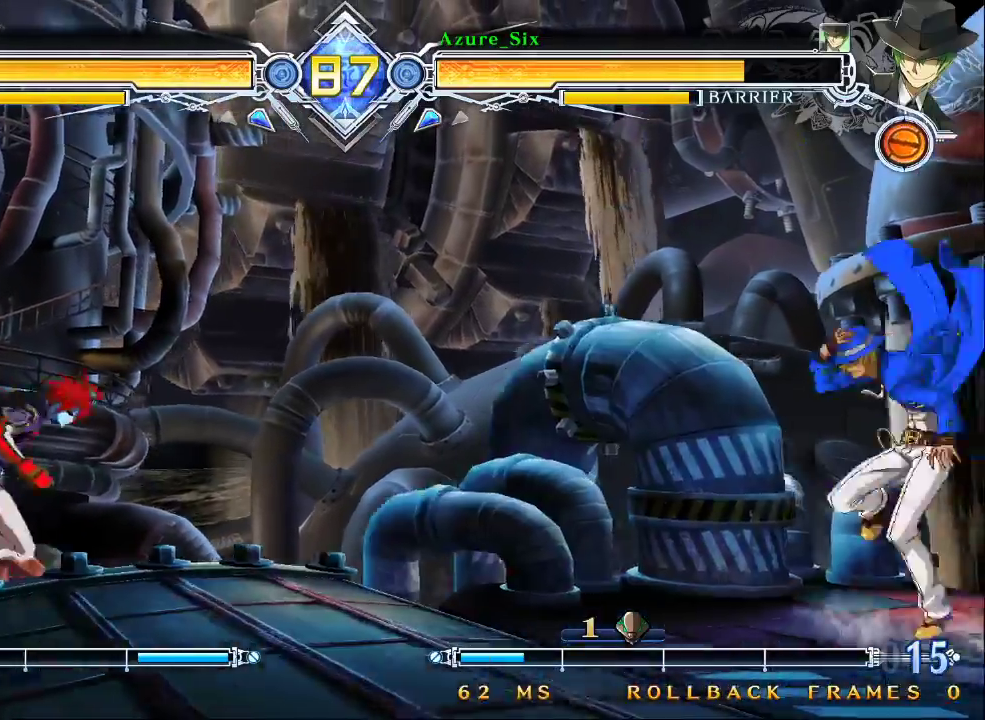
{"dt_ms": 500, "buttons": [], "left_stick": "right", "events": [[167, "left_stick", "right"], [267, "left_stick", "up-right"], [400, "left_stick", "right"]]}
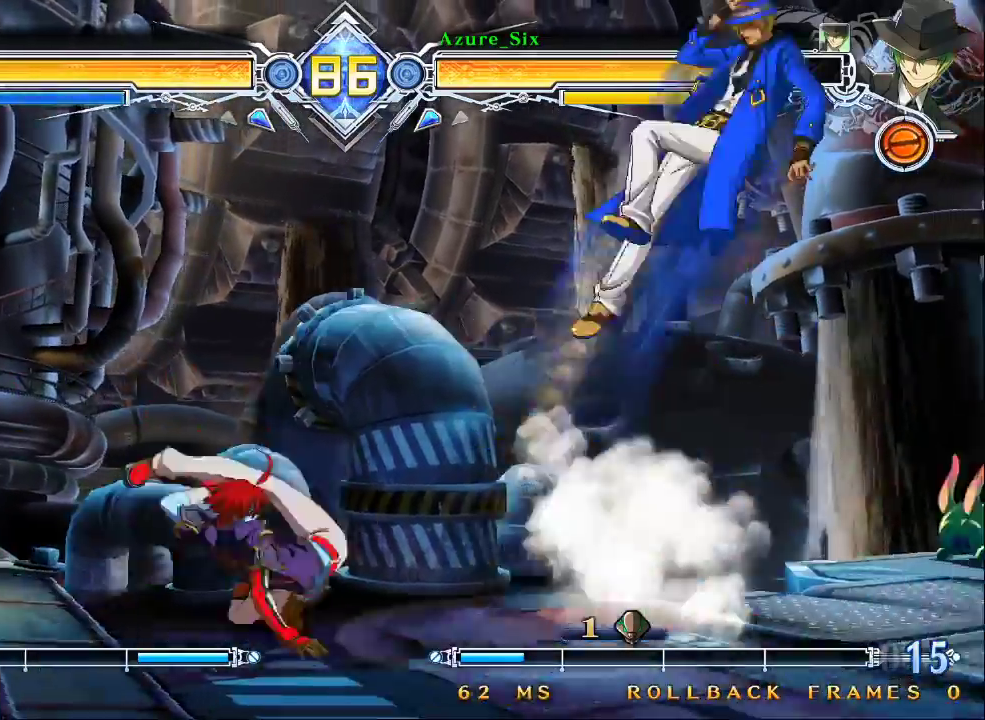
{"dt_ms": 500, "buttons": [], "left_stick": "left", "events": [[233, "left_stick", "center"], [433, "left_stick", "left"]]}
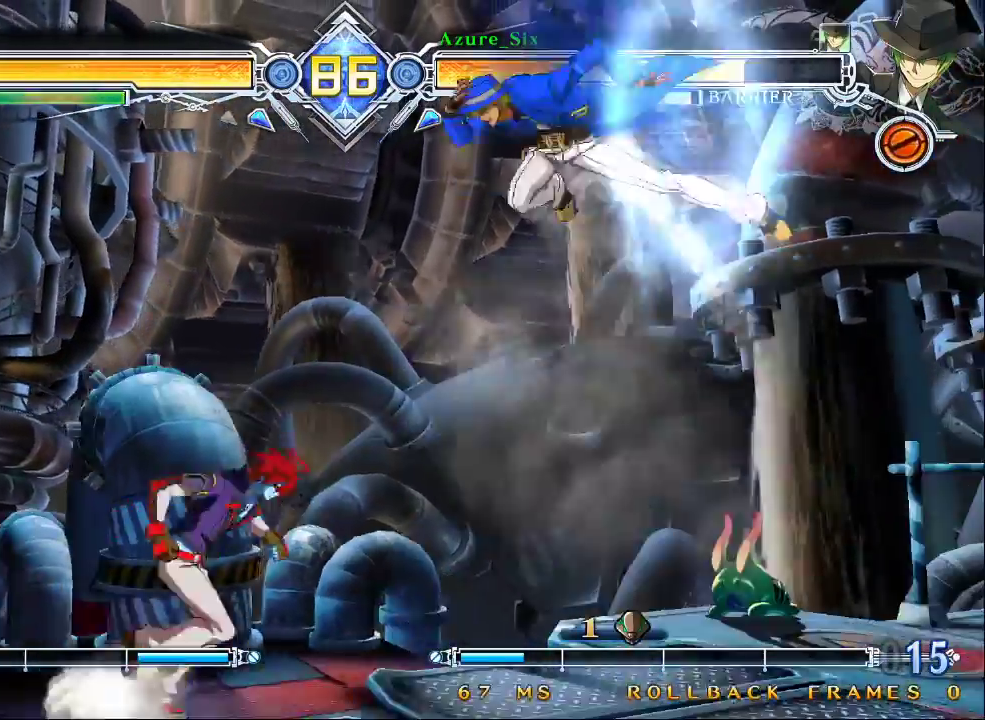
{"dt_ms": 500, "buttons": [], "left_stick": "center", "events": [[67, "left_stick", "right"], [367, "left_stick", "center"]]}
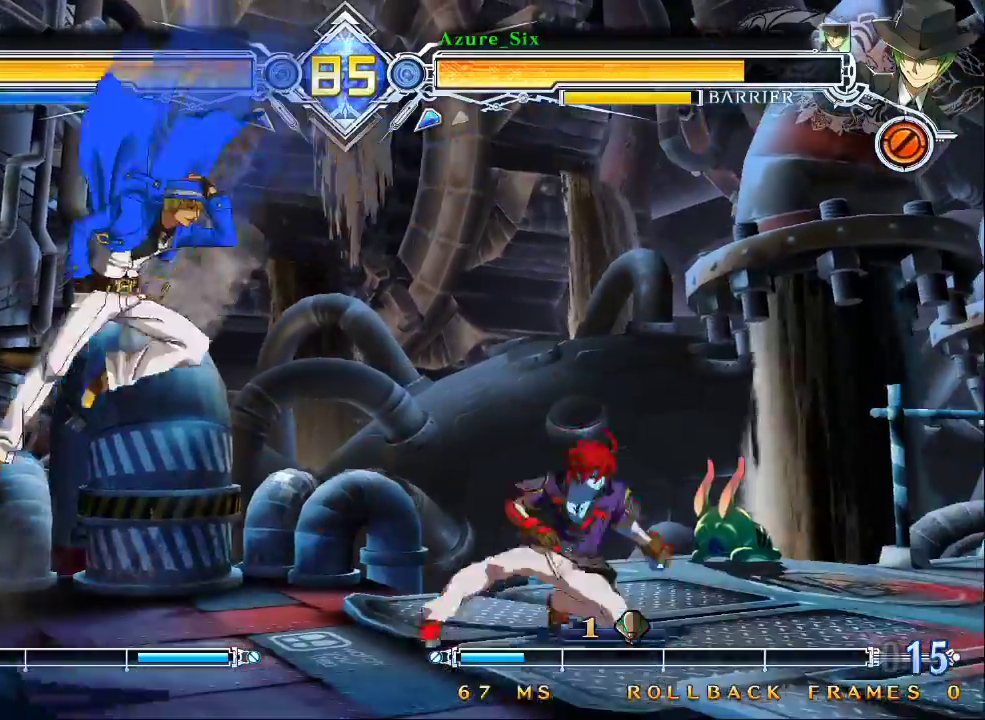
{"dt_ms": 500, "buttons": [], "left_stick": "down", "events": [[67, "left_stick", "right"], [200, "left_stick", "down-right"], [267, "SQUARE", "down"], [367, "left_stick", "center"], [400, "SQUARE", "up"], [467, "left_stick", "down"]]}